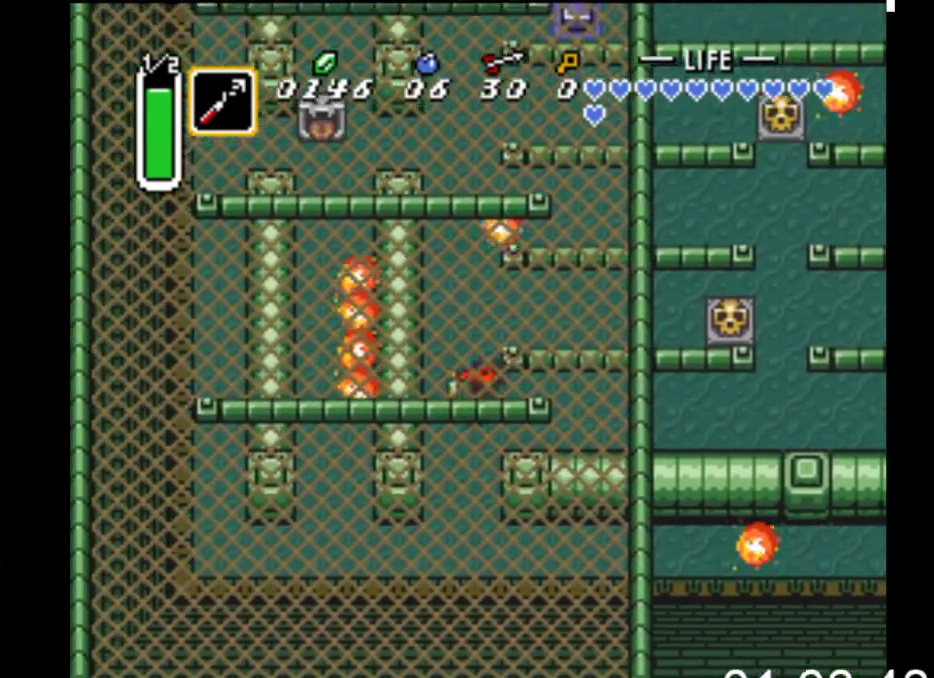
Gameplay with a controller (Xbox layout); each line is a JSON object with the inputs held at the frame after it. "events" lists button and stick changes between this image and that frame as [ms after this image, input, new state], when the widget could be followed in between. Not read: left_stick right_stick.
{"buttons": ["B"], "events": [[133, "DPAD_LEFT", "up"], [200, "B", "down"], [433, "DPAD_UP", "up"]]}
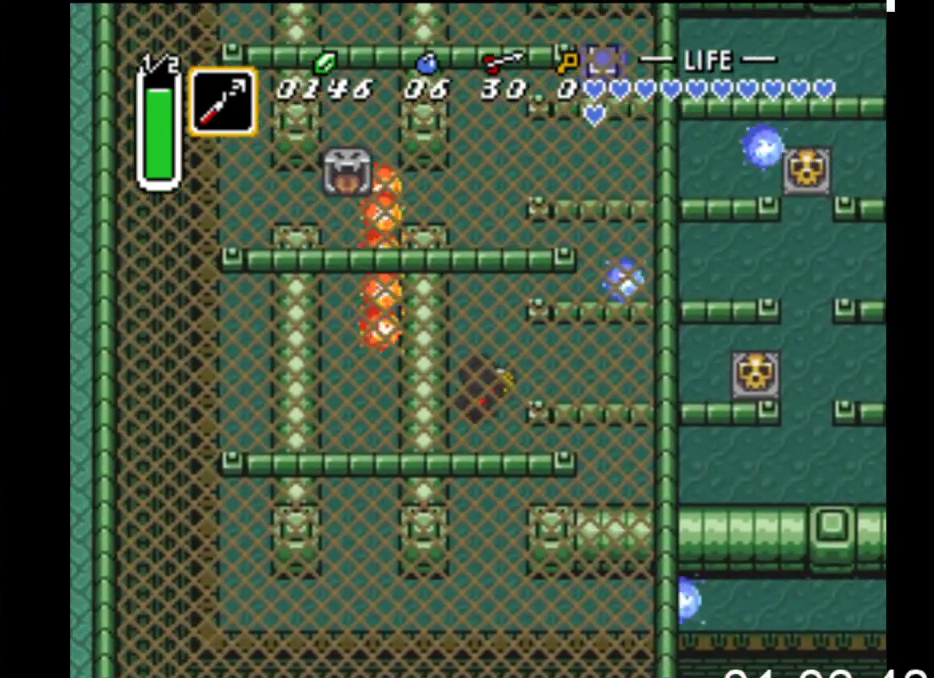
{"buttons": ["B"], "events": []}
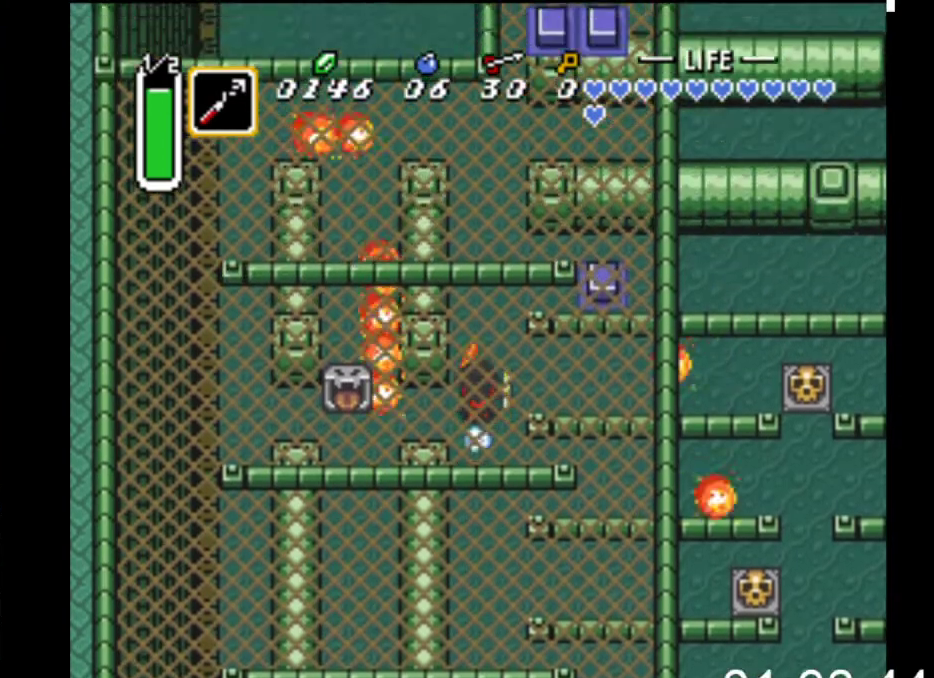
{"buttons": ["DPAD_DOWN", "DPAD_RIGHT"], "events": [[300, "DPAD_UP", "down"], [400, "B", "up"], [433, "DPAD_RIGHT", "down"], [467, "DPAD_UP", "up"], [500, "DPAD_DOWN", "down"]]}
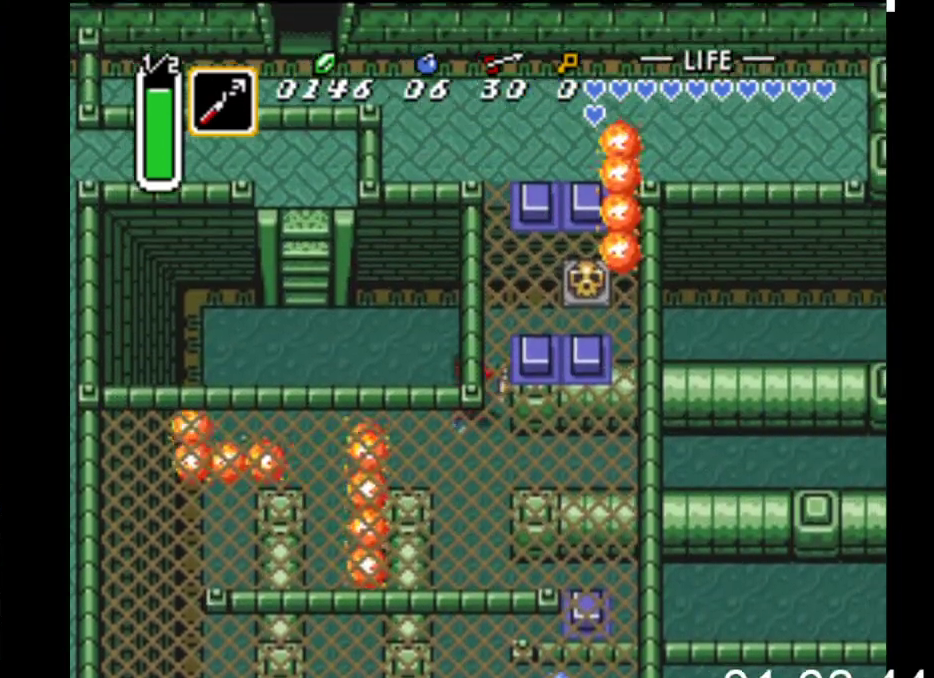
{"buttons": ["B", "DPAD_RIGHT"], "events": [[300, "DPAD_DOWN", "up"], [367, "B", "down"]]}
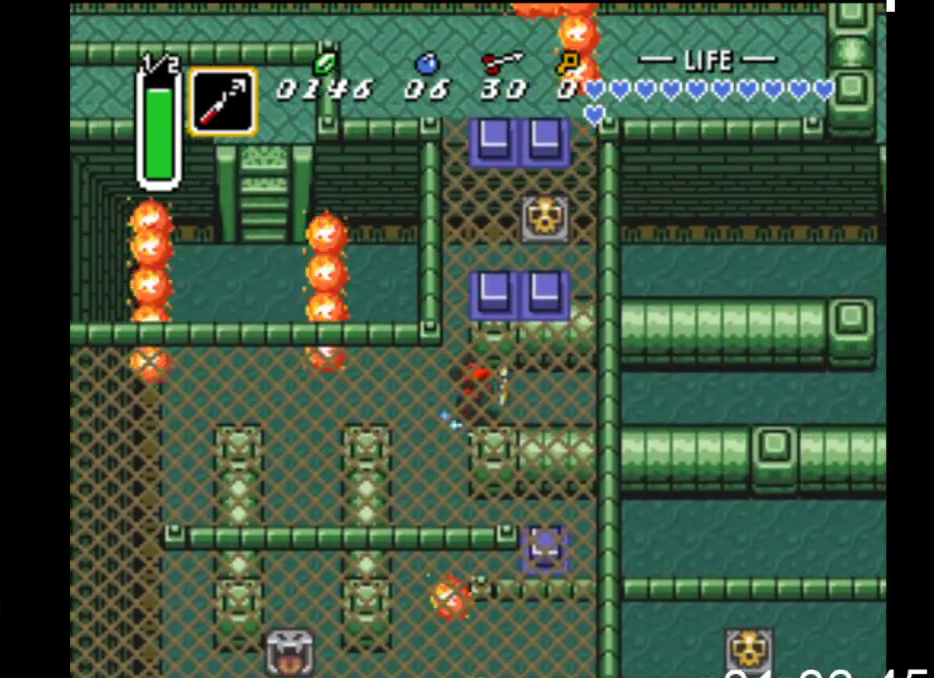
{"buttons": ["B"], "events": [[133, "DPAD_RIGHT", "up"]]}
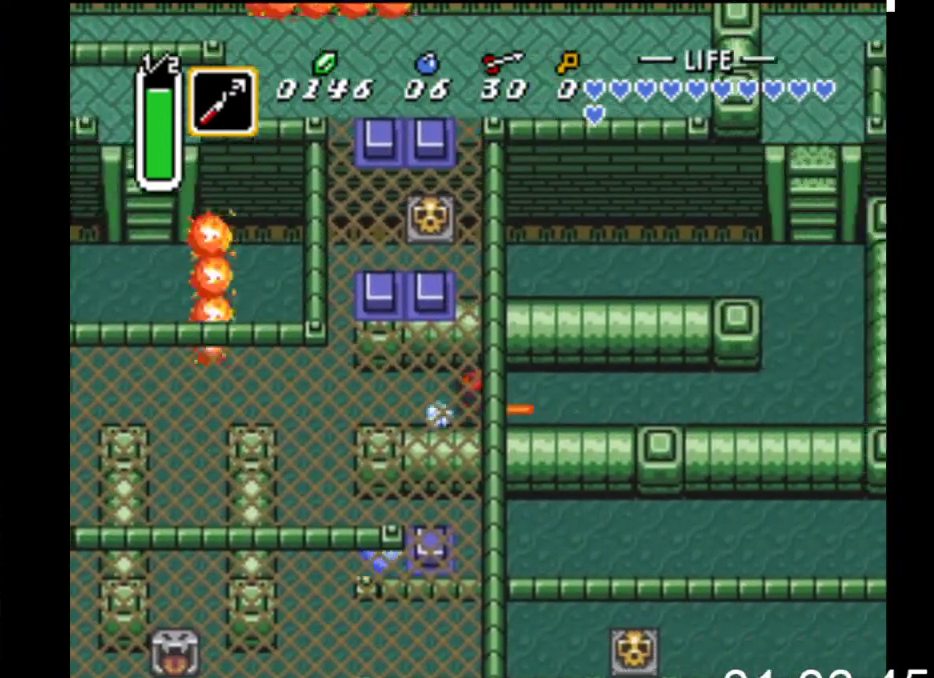
{"buttons": ["DPAD_UP"], "events": [[433, "DPAD_UP", "down"], [500, "B", "up"]]}
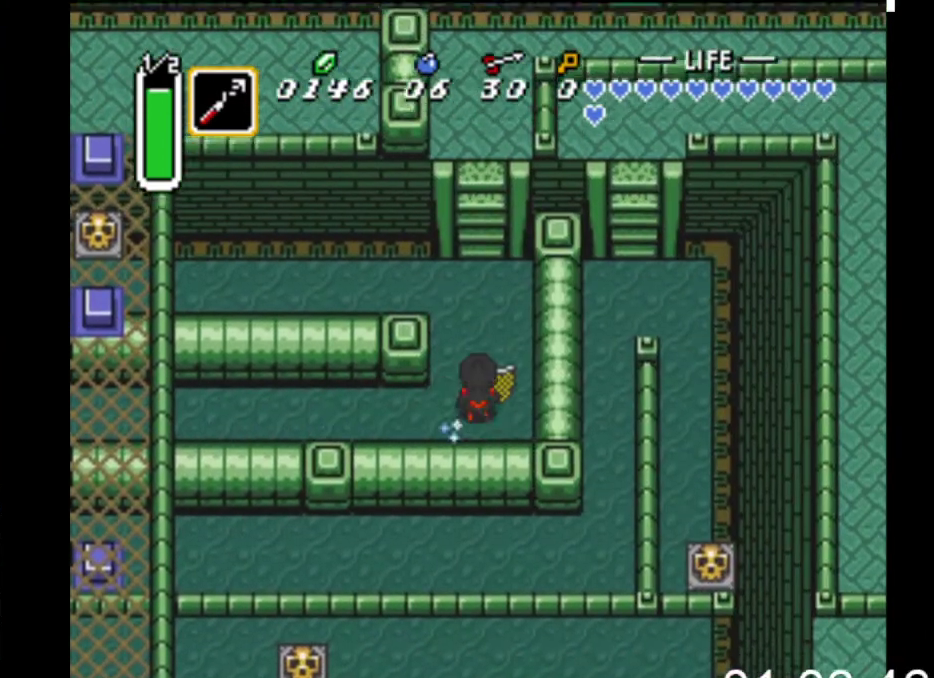
{"buttons": ["DPAD_UP"], "events": []}
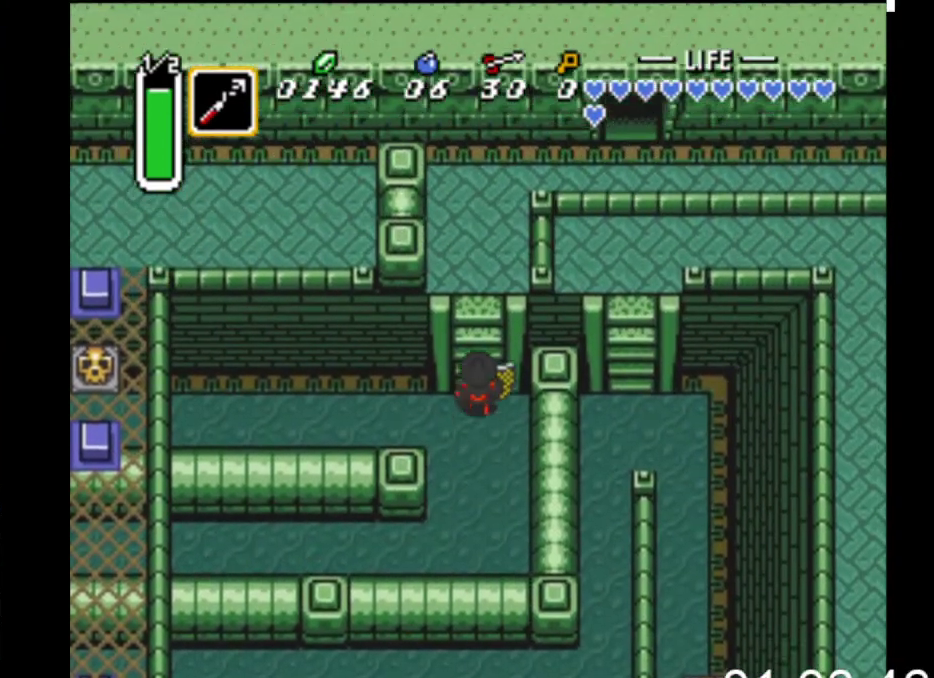
{"buttons": ["DPAD_UP"], "events": []}
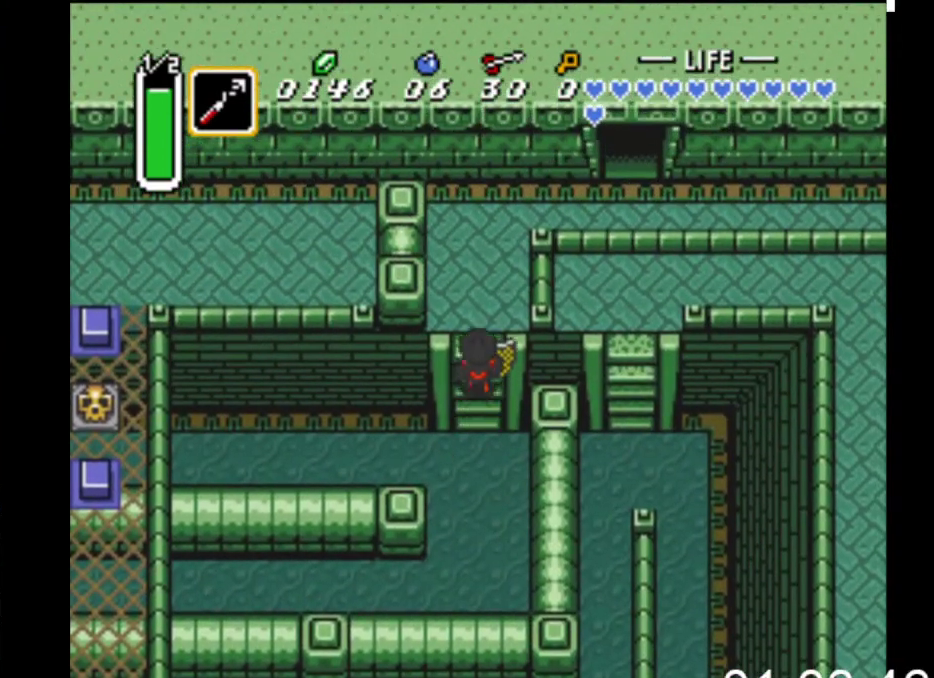
{"buttons": ["DPAD_UP"], "events": []}
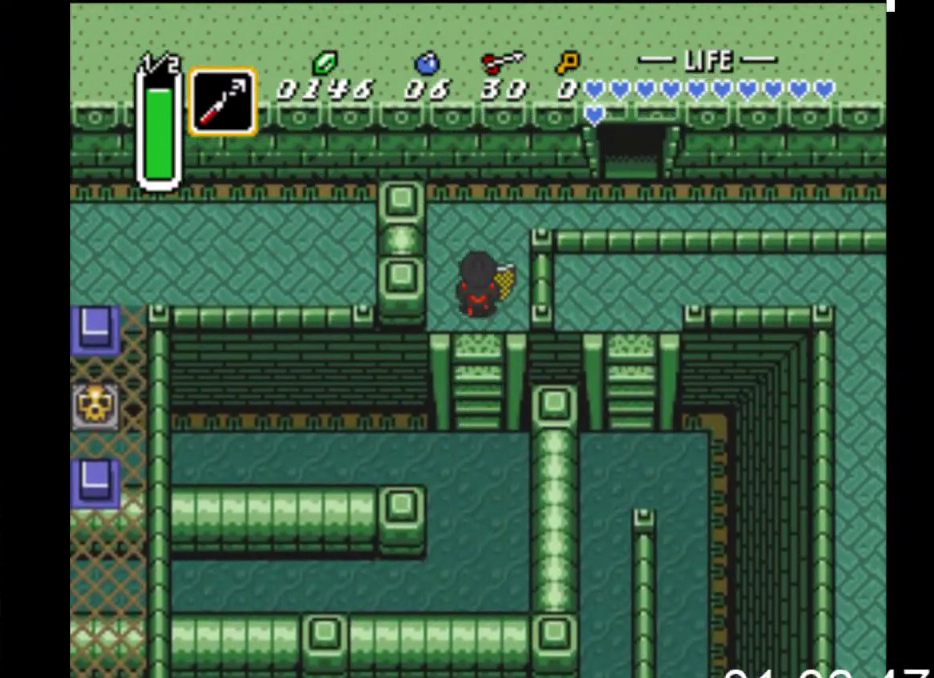
{"buttons": ["DPAD_RIGHT"], "events": [[133, "DPAD_RIGHT", "down"], [367, "DPAD_UP", "up"]]}
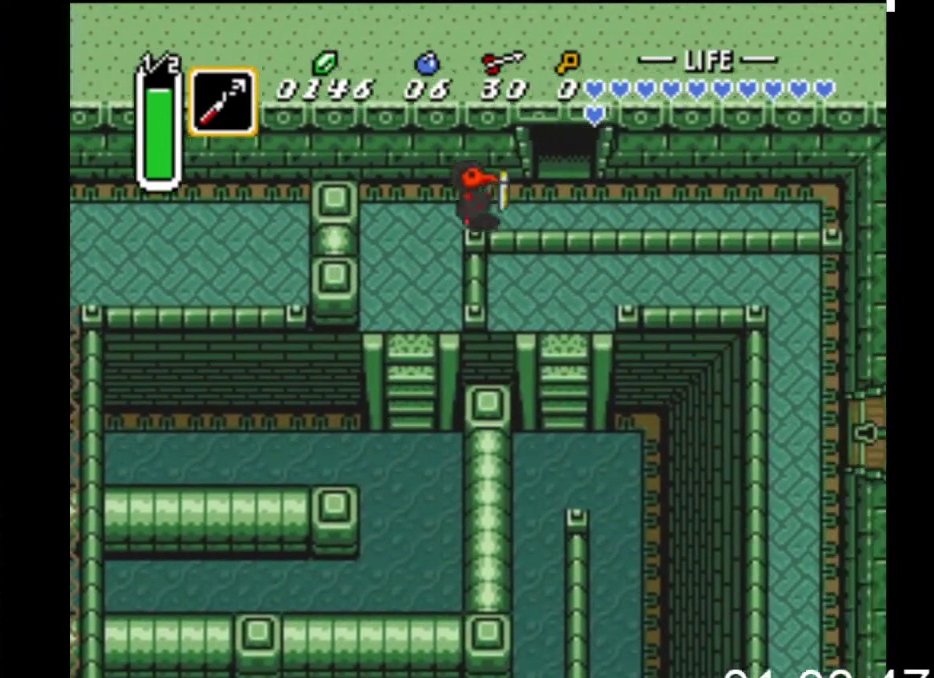
{"buttons": ["DPAD_UP"], "events": [[233, "DPAD_UP", "down"], [367, "DPAD_RIGHT", "up"]]}
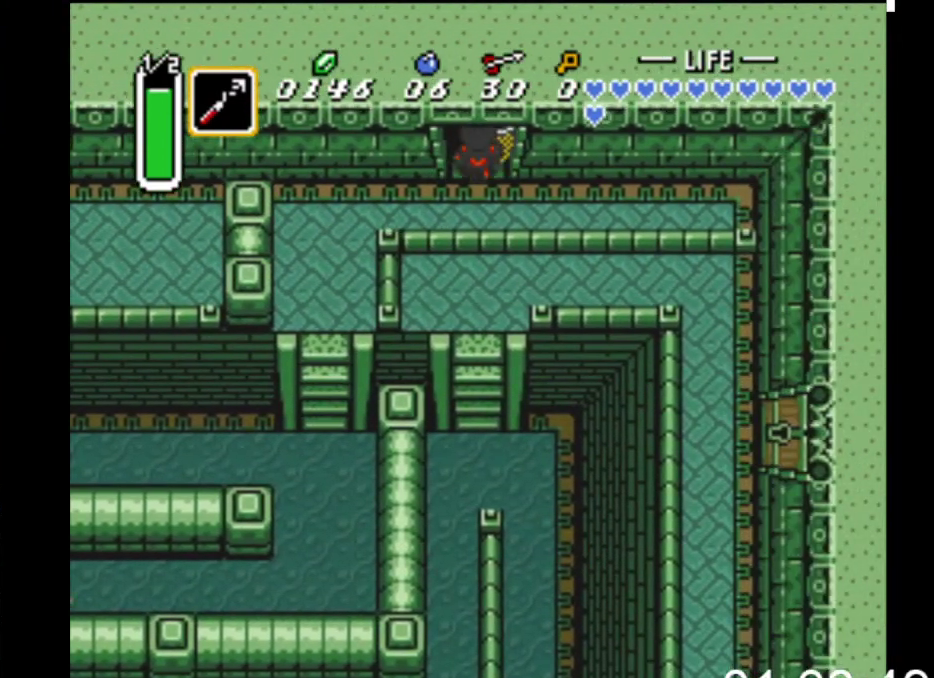
{"buttons": ["DPAD_UP"], "events": []}
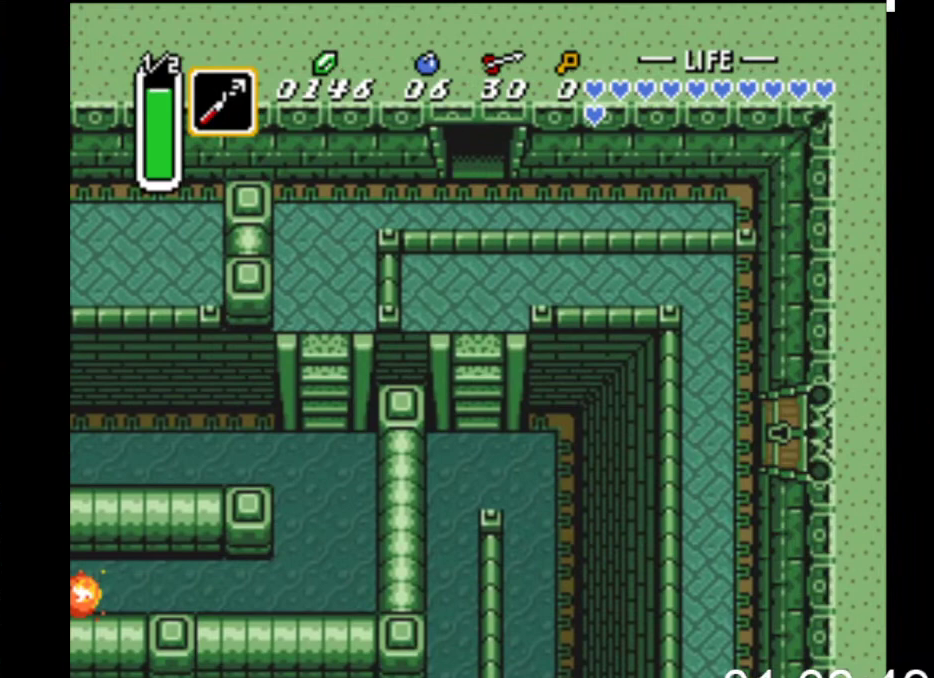
{"buttons": ["DPAD_UP"], "events": []}
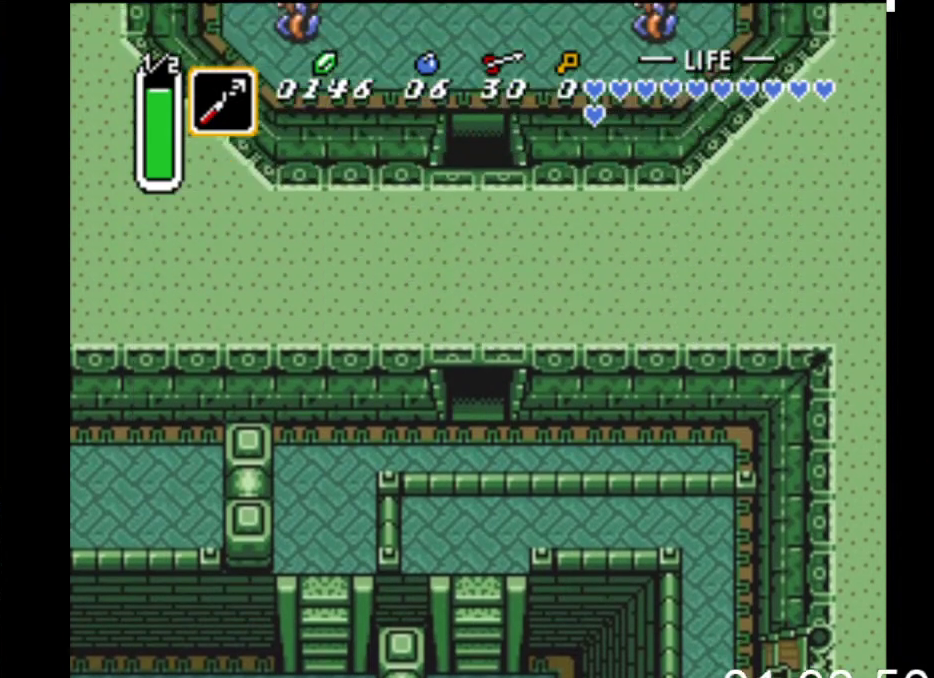
{"buttons": ["DPAD_UP"], "events": []}
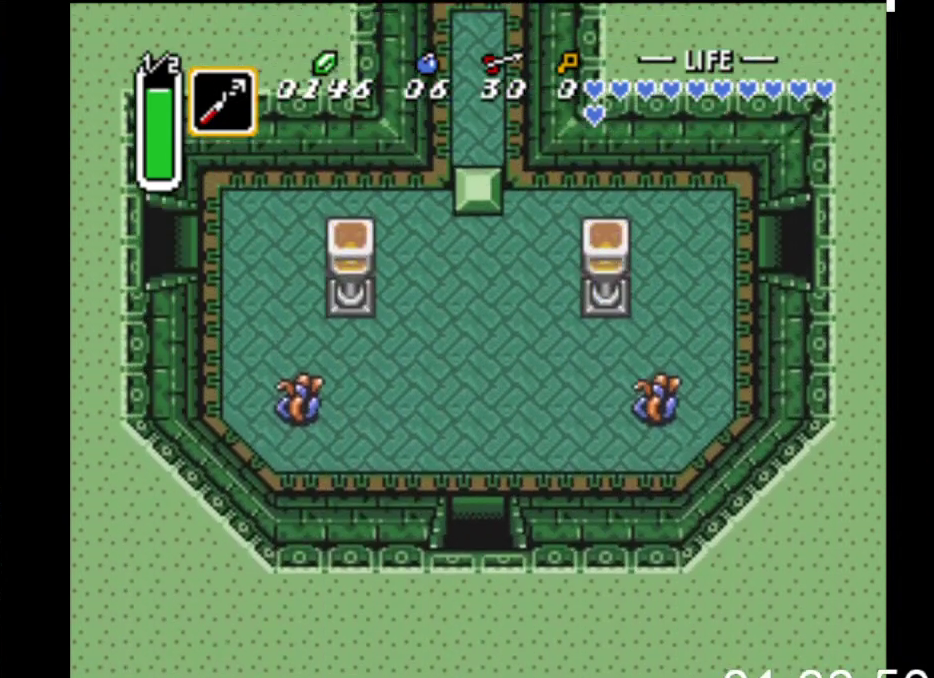
{"buttons": ["DPAD_UP"], "events": []}
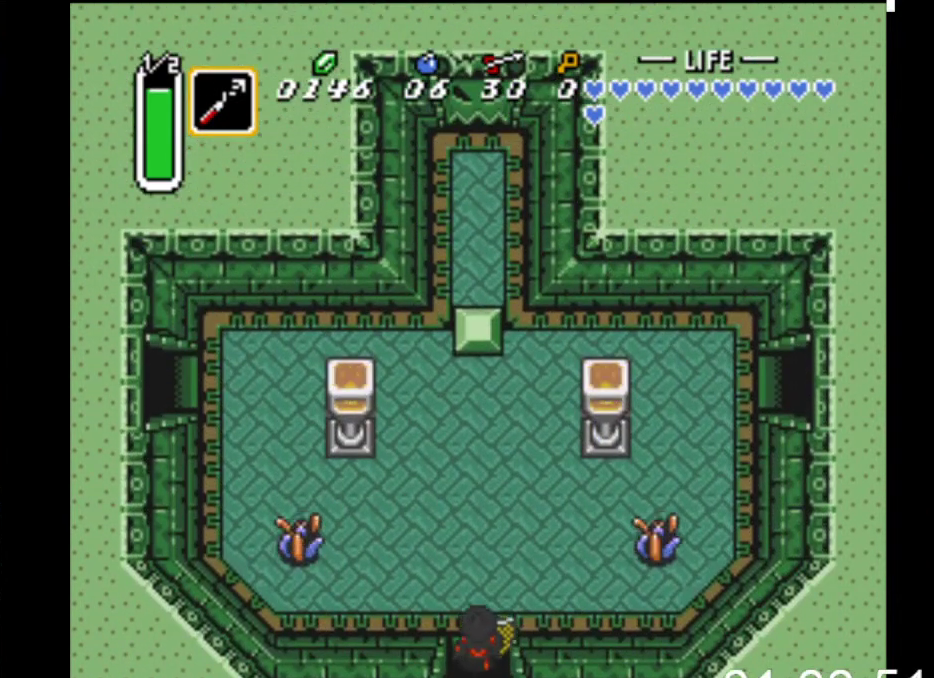
{"buttons": ["DPAD_UP"], "events": [[67, "DPAD_RIGHT", "down"], [367, "DPAD_RIGHT", "up"]]}
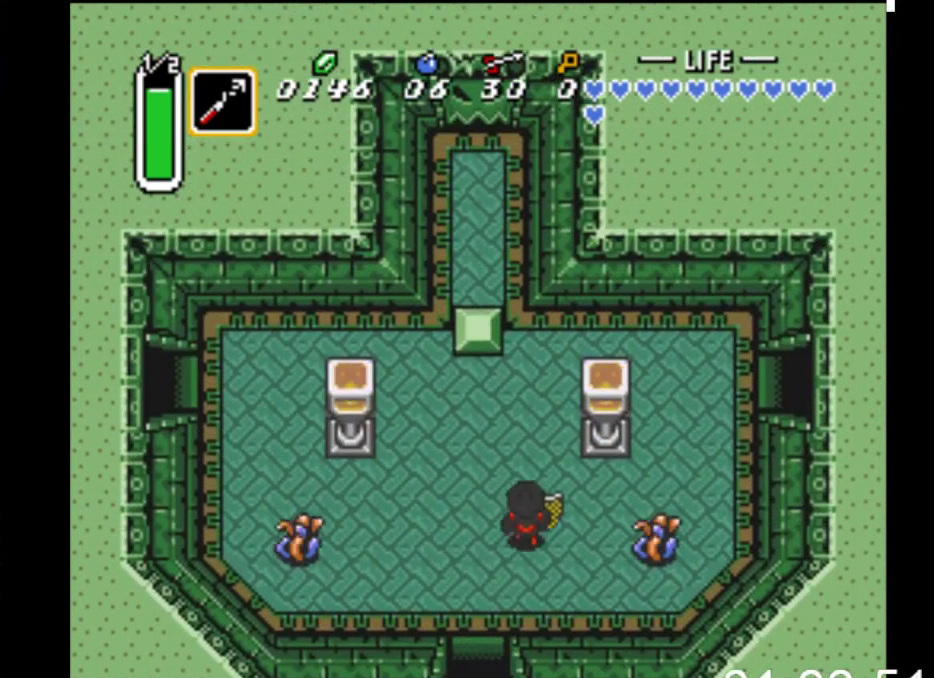
{"buttons": ["DPAD_UP"], "events": [[200, "DPAD_RIGHT", "down"], [233, "DPAD_RIGHT", "up"]]}
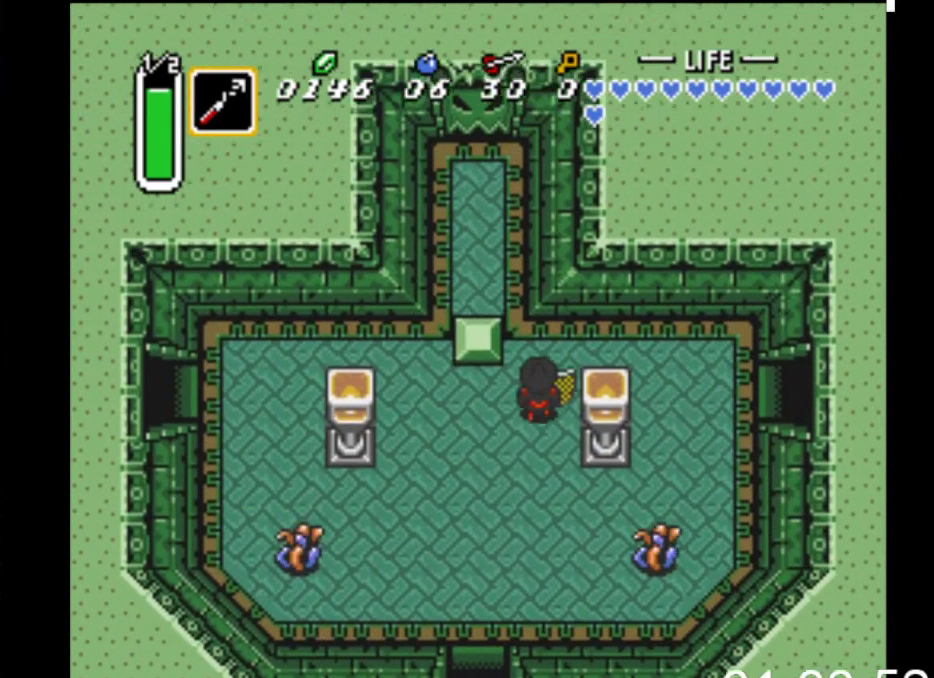
{"buttons": ["DPAD_LEFT"], "events": [[133, "DPAD_LEFT", "down"], [200, "DPAD_UP", "up"]]}
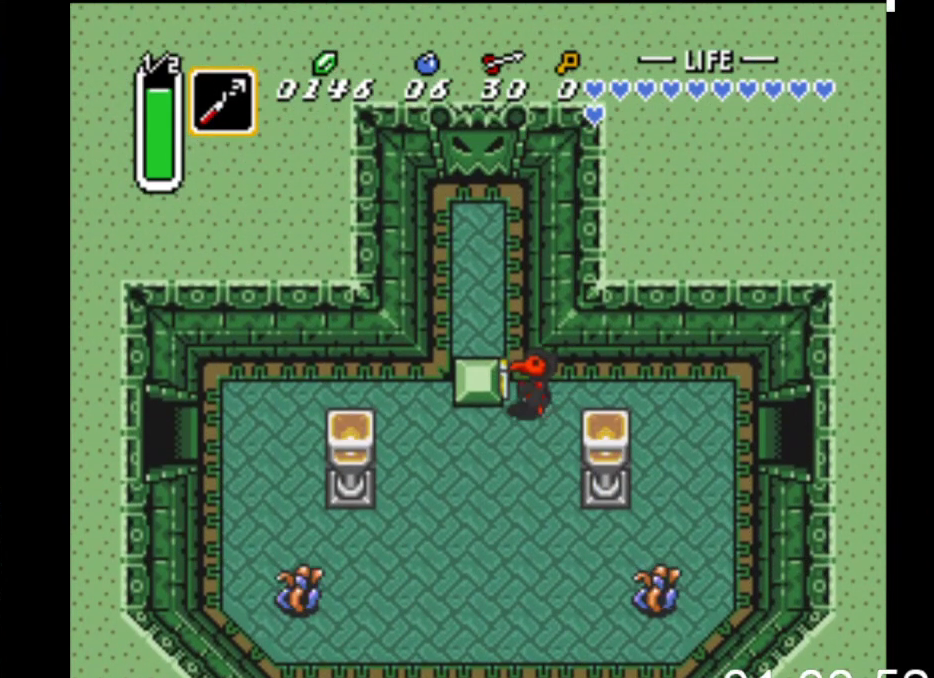
{"buttons": ["DPAD_UP"], "events": [[233, "DPAD_UP", "down"], [300, "DPAD_LEFT", "up"]]}
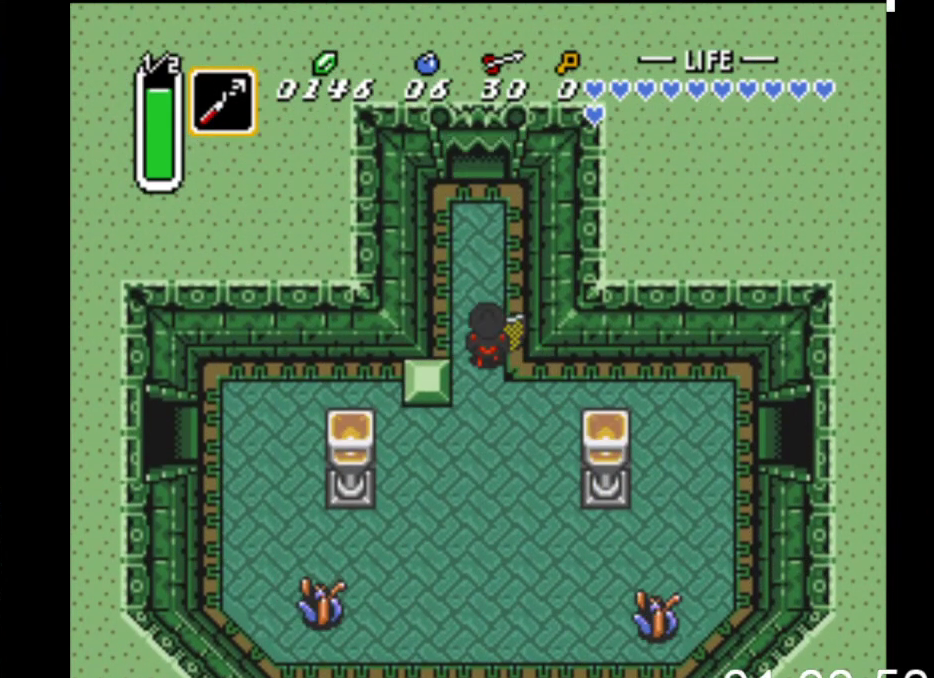
{"buttons": ["DPAD_UP"], "events": [[400, "DPAD_LEFT", "down"], [467, "DPAD_LEFT", "up"]]}
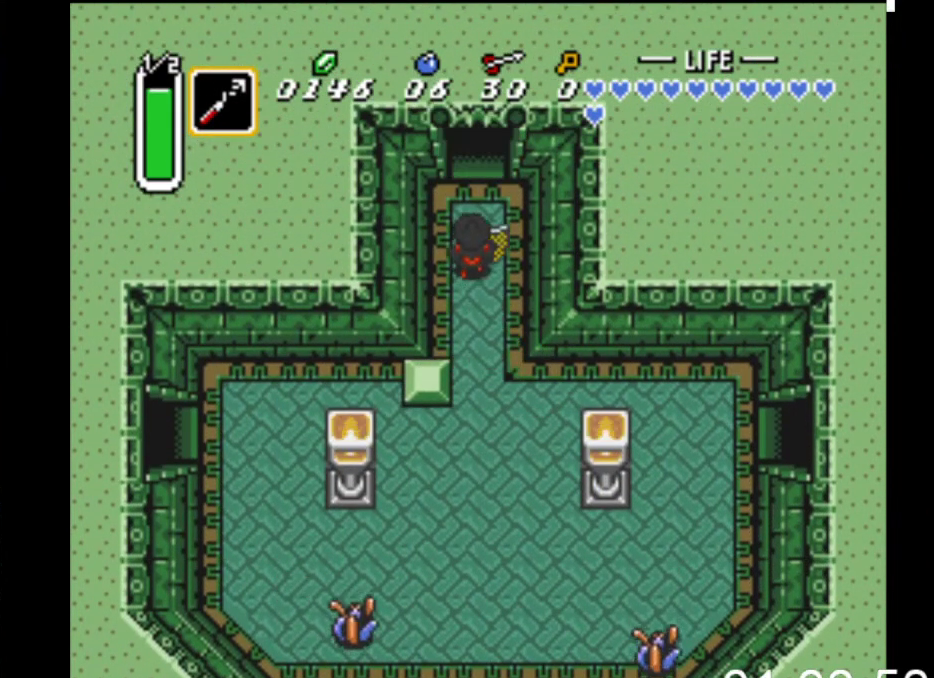
{"buttons": ["DPAD_UP"], "events": []}
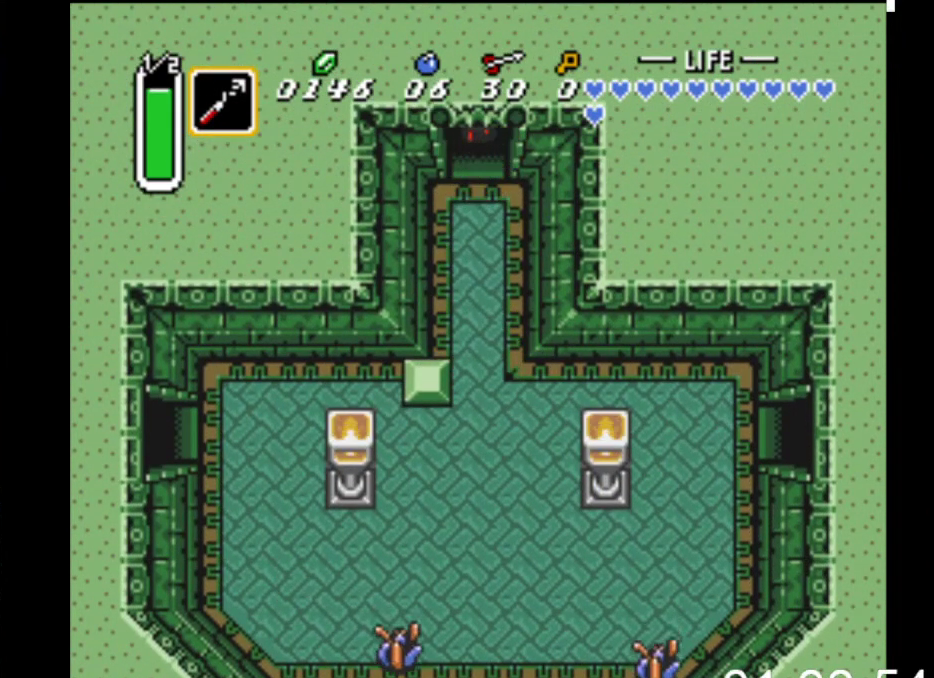
{"buttons": ["DPAD_UP"], "events": []}
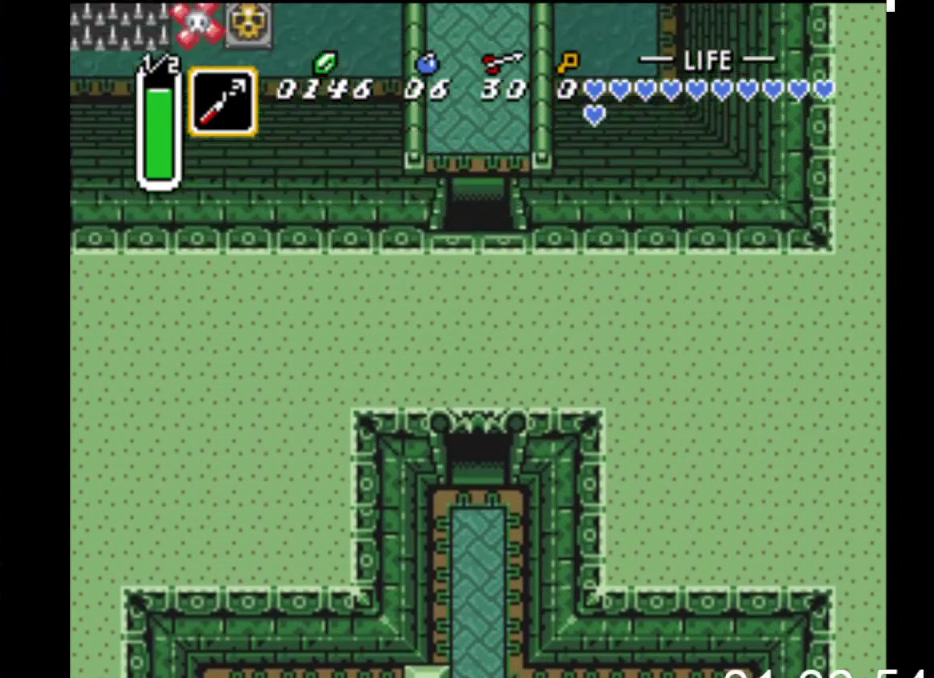
{"buttons": ["DPAD_UP"], "events": []}
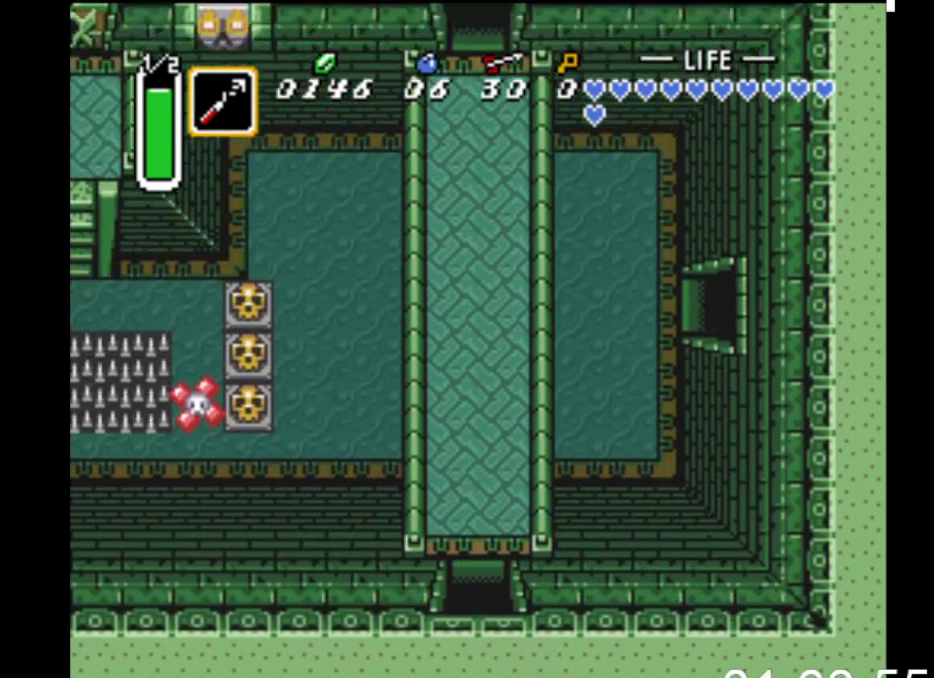
{"buttons": ["DPAD_UP"], "events": []}
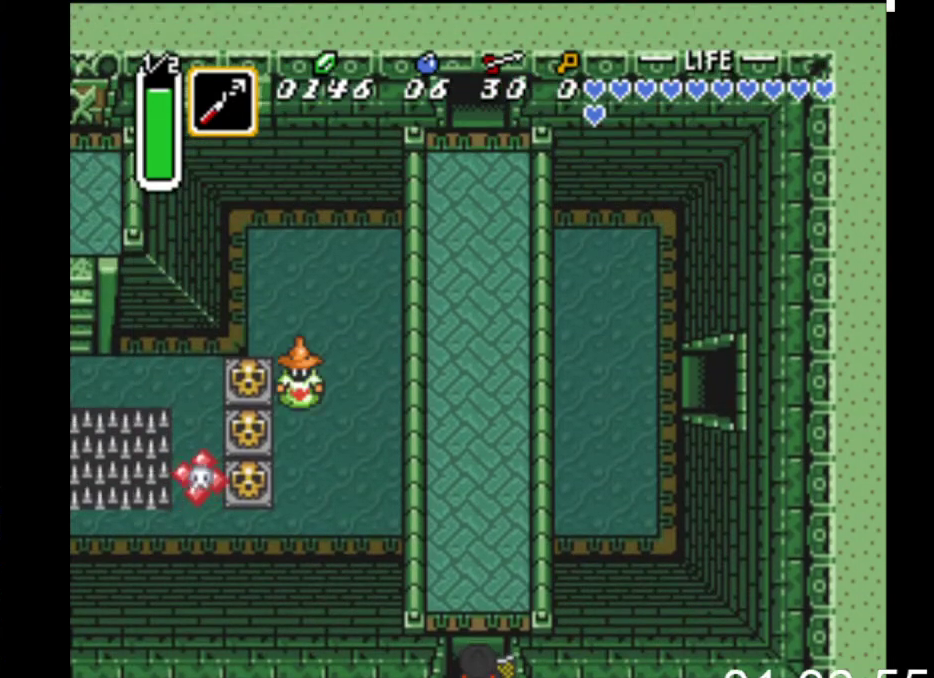
{"buttons": ["B"], "events": [[267, "B", "down"], [367, "DPAD_UP", "up"]]}
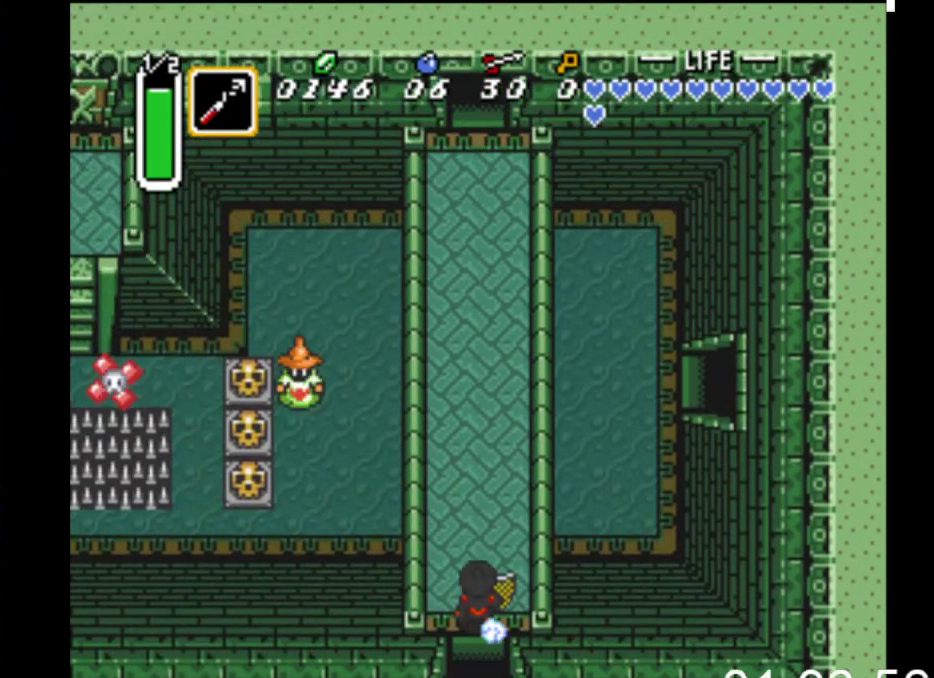
{"buttons": ["B"], "events": []}
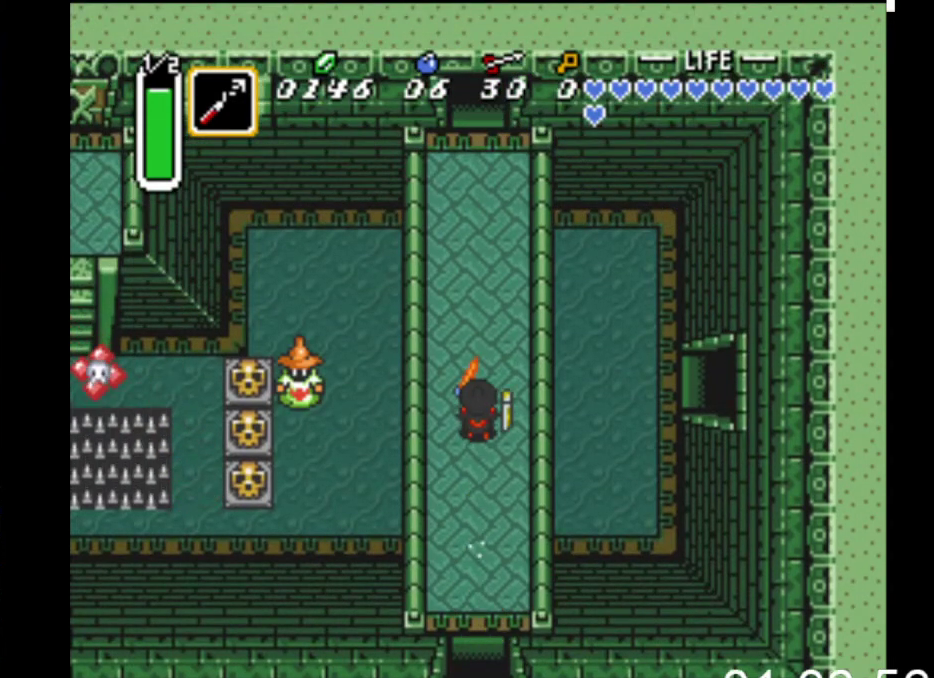
{"buttons": ["B"], "events": []}
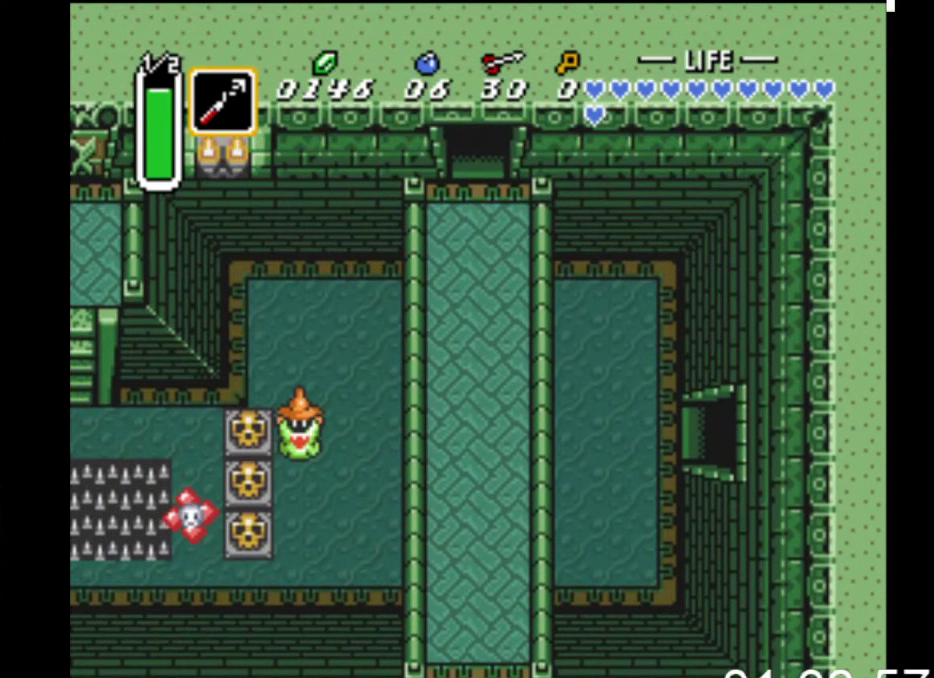
{"buttons": ["B"], "events": []}
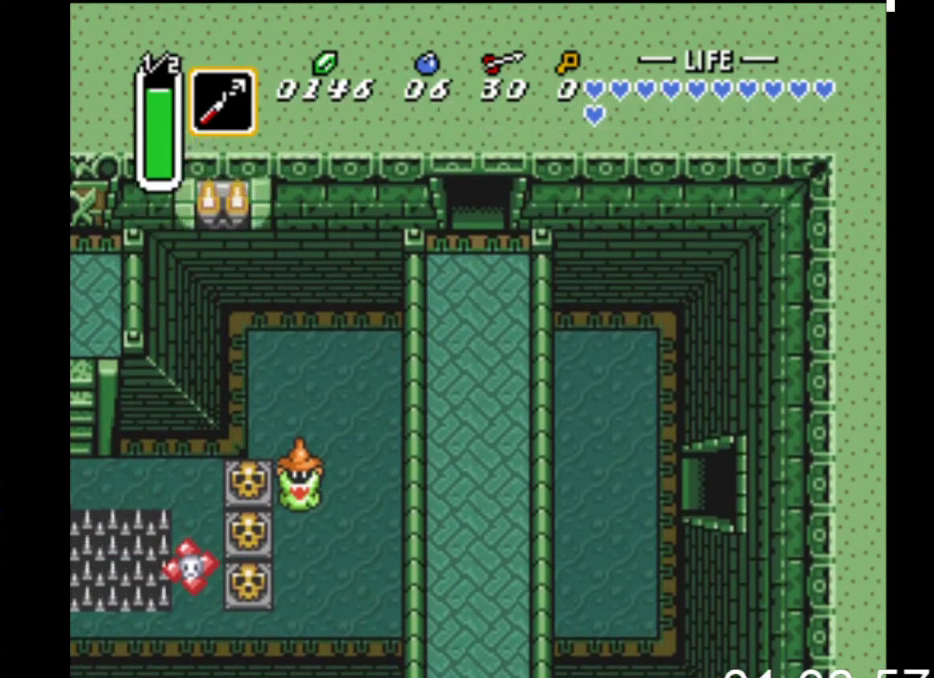
{"buttons": ["DPAD_UP"], "events": [[400, "DPAD_UP", "down"], [467, "B", "up"]]}
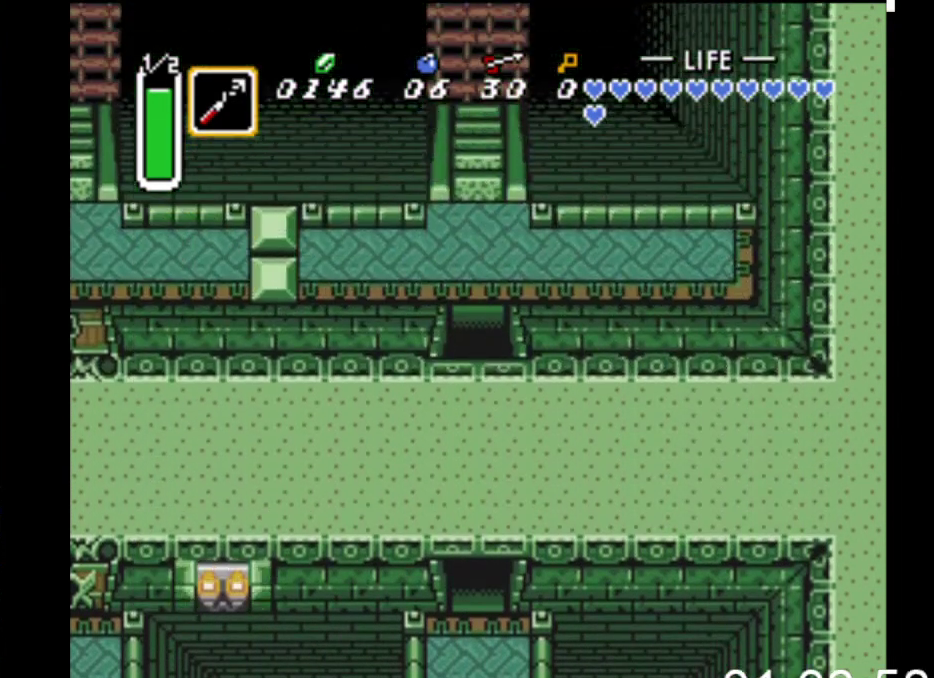
{"buttons": ["DPAD_UP"], "events": []}
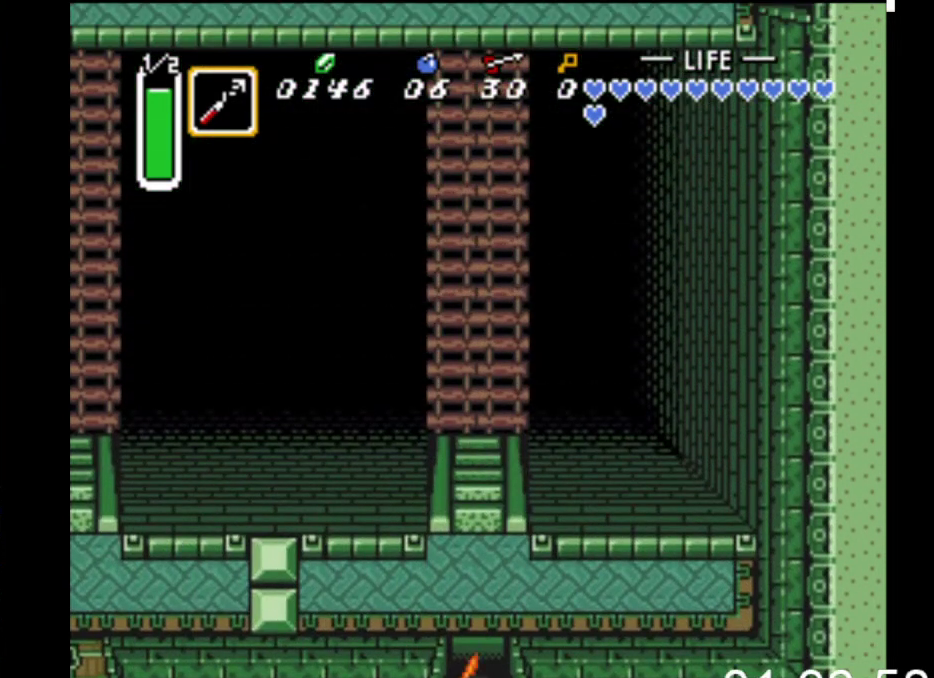
{"buttons": ["DPAD_UP"], "events": []}